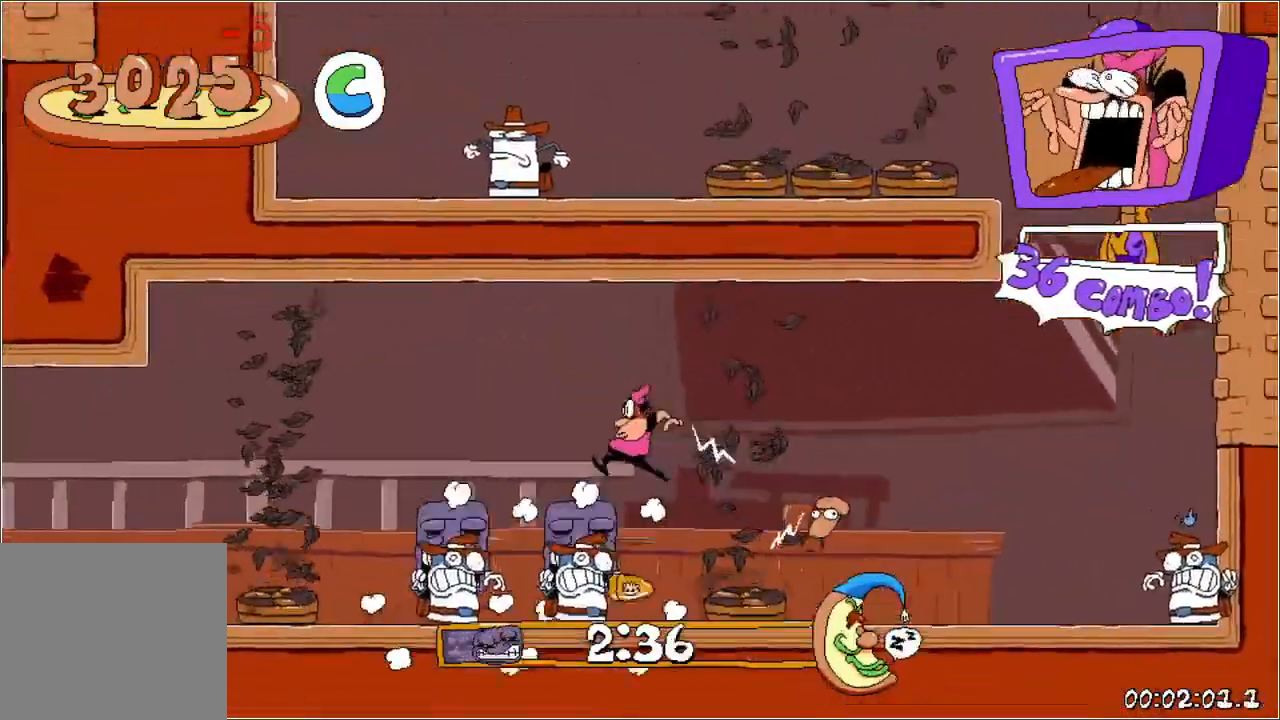
Gameplay with a controller (Xbox layout); each line is a JSON object with the inputs held at the frame after it. "events" lists button and stick changes between this image and that frame as [ms after this image, input, new state], when the widget could be followed in between. Not read: L3 R3 left_stick right_stick.
{"buttons": ["R1", "DPAD_LEFT"], "events": []}
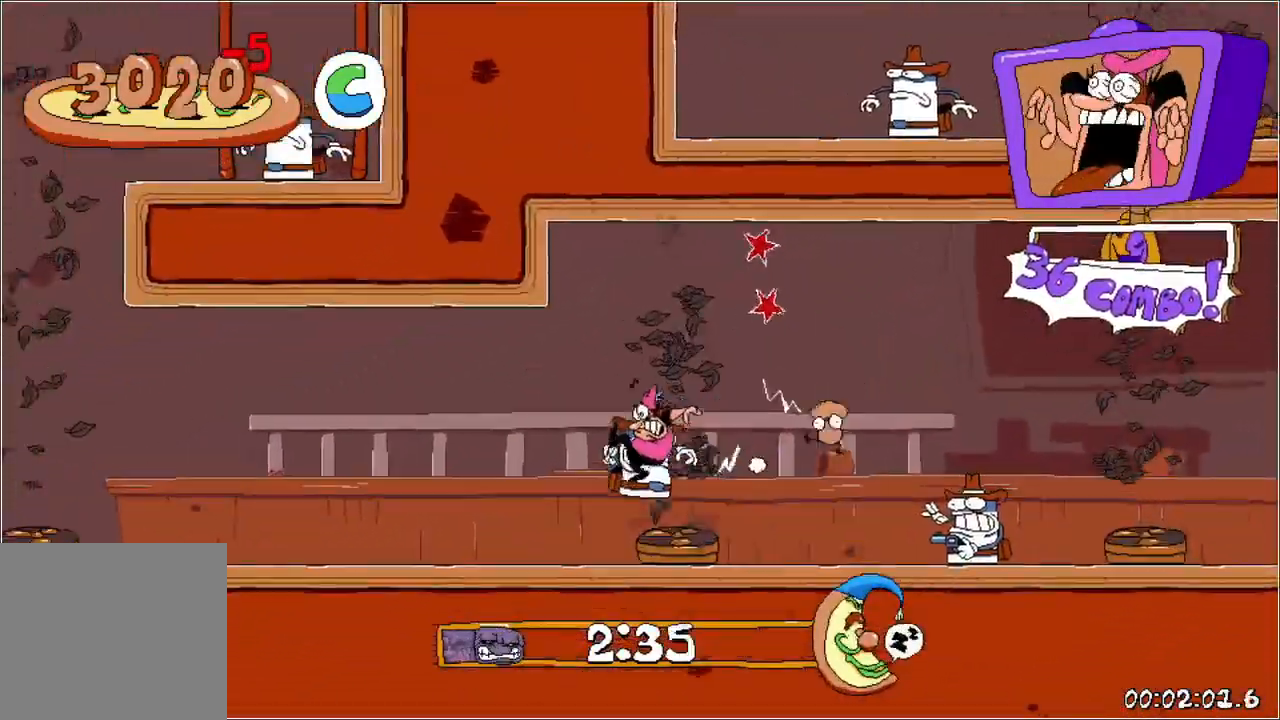
{"buttons": ["R1", "DPAD_LEFT"], "events": []}
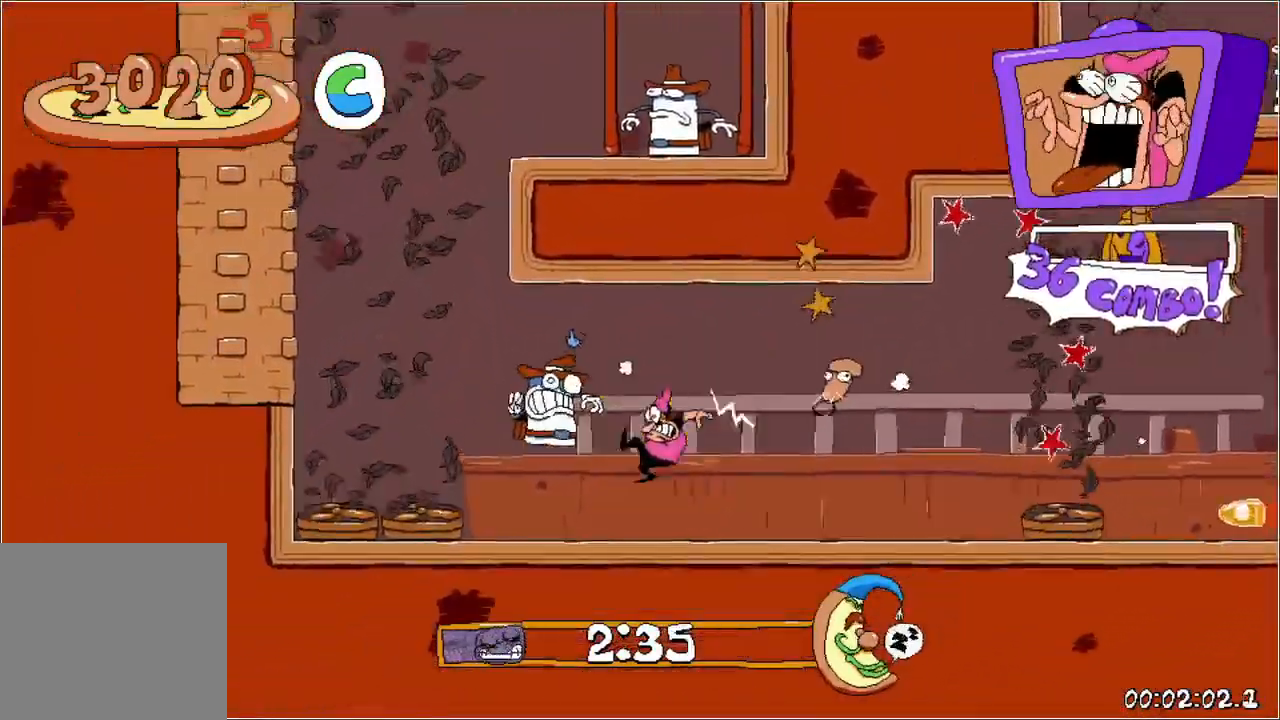
{"buttons": ["R1", "DPAD_LEFT"], "events": [[133, "A", "down"], [333, "A", "up"]]}
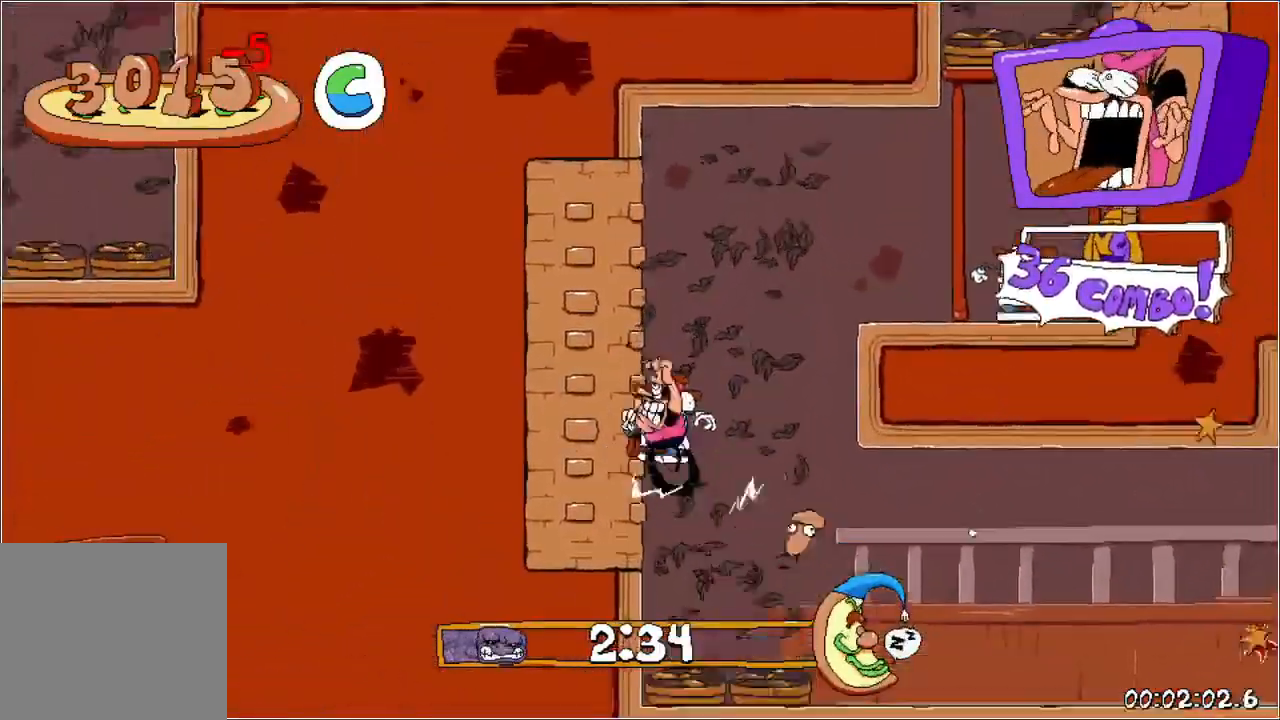
{"buttons": ["R1", "DPAD_RIGHT"], "events": [[17, "DPAD_LEFT", "up"], [33, "DPAD_RIGHT", "down"], [83, "A", "down"], [483, "A", "up"]]}
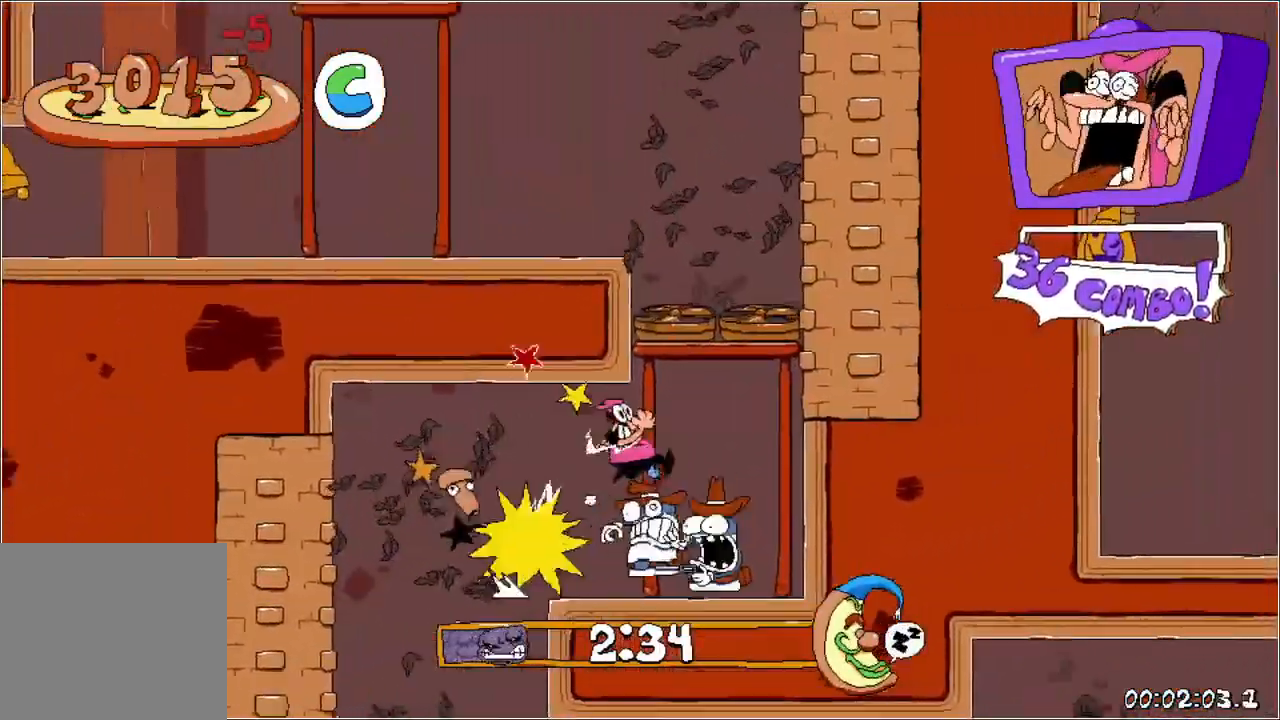
{"buttons": ["A", "R1", "DPAD_LEFT"], "events": [[367, "DPAD_RIGHT", "up"], [400, "DPAD_LEFT", "down"], [433, "A", "down"]]}
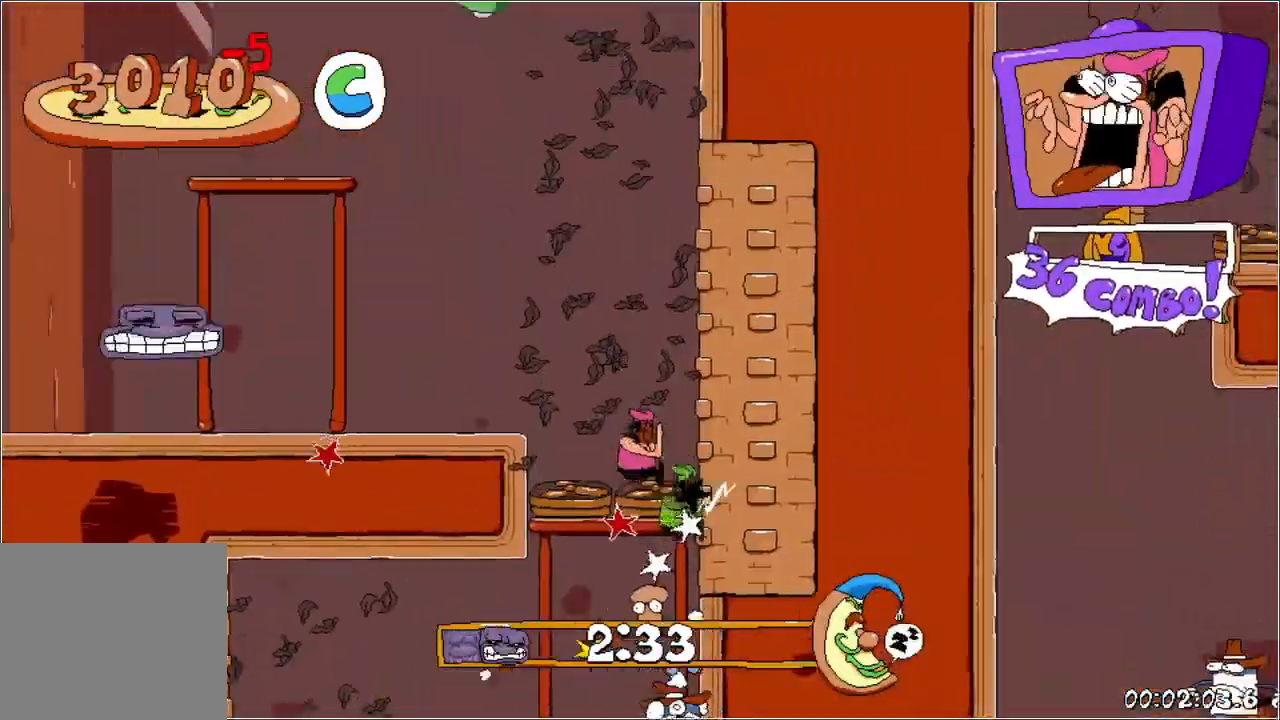
{"buttons": ["R1", "DPAD_LEFT"], "events": [[133, "A", "up"]]}
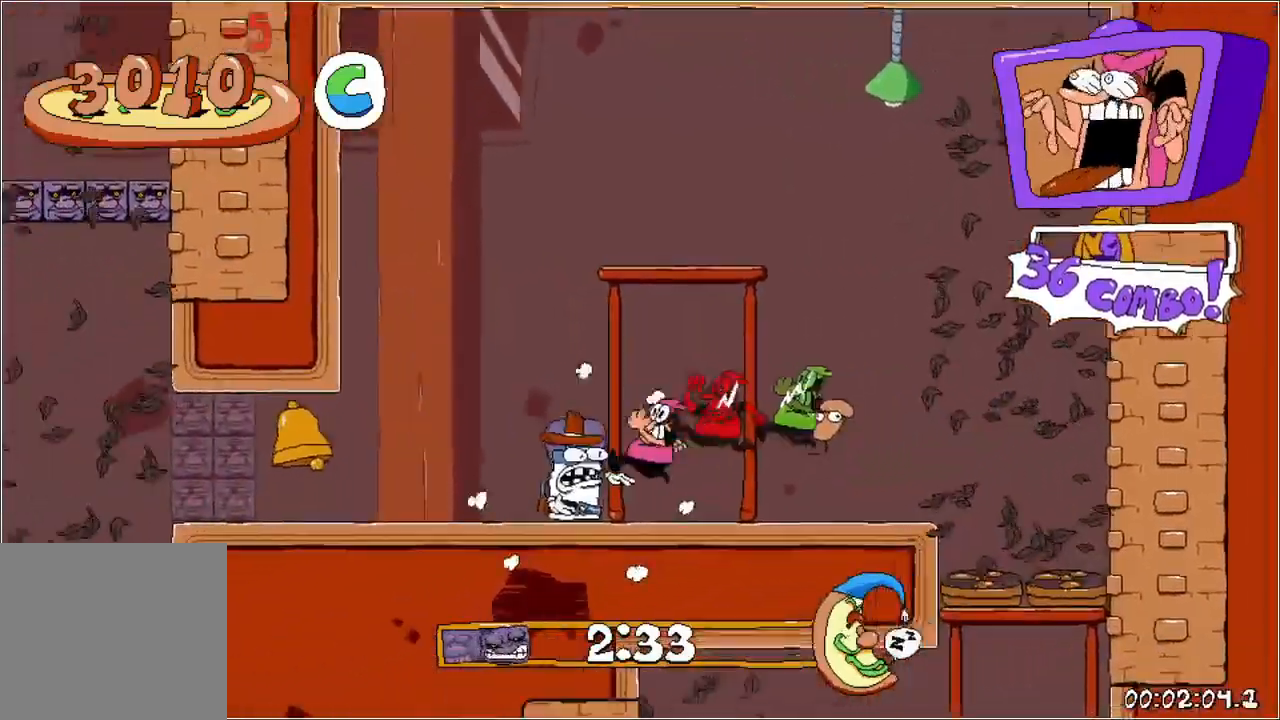
{"buttons": ["R1", "DPAD_LEFT"], "events": []}
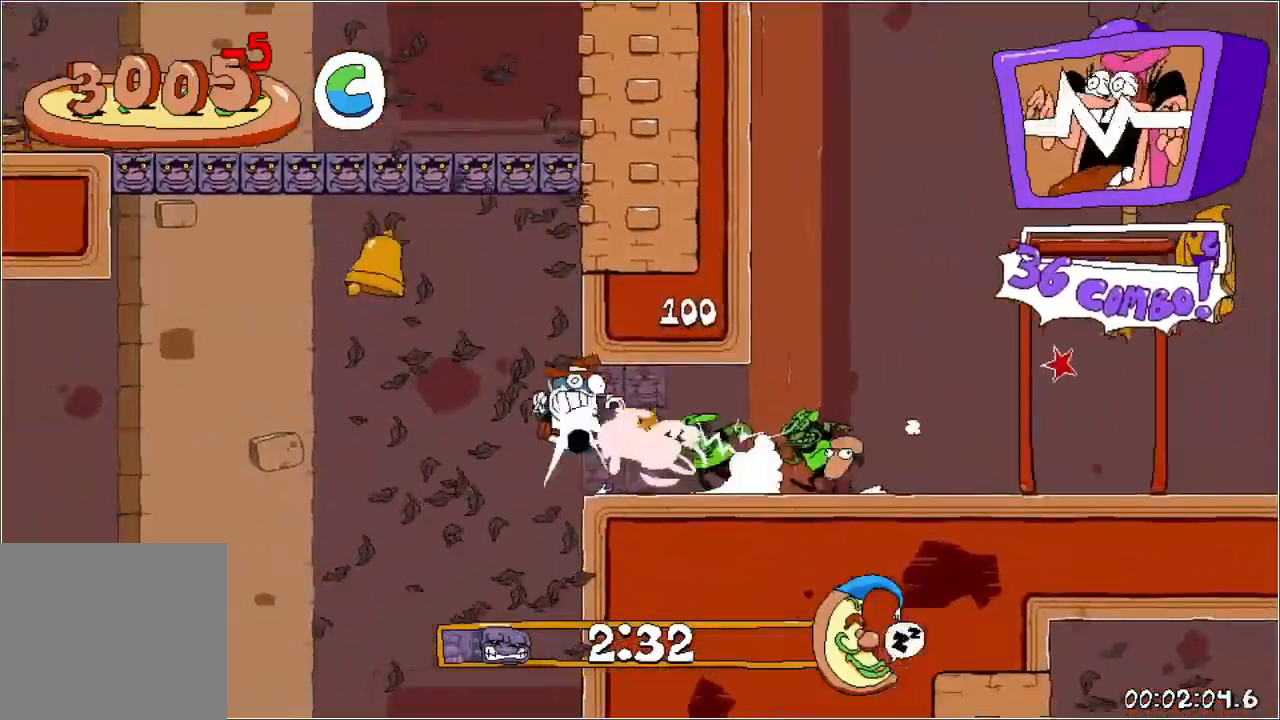
{"buttons": ["R1", "DPAD_DOWN", "DPAD_LEFT"], "events": [[483, "DPAD_DOWN", "down"]]}
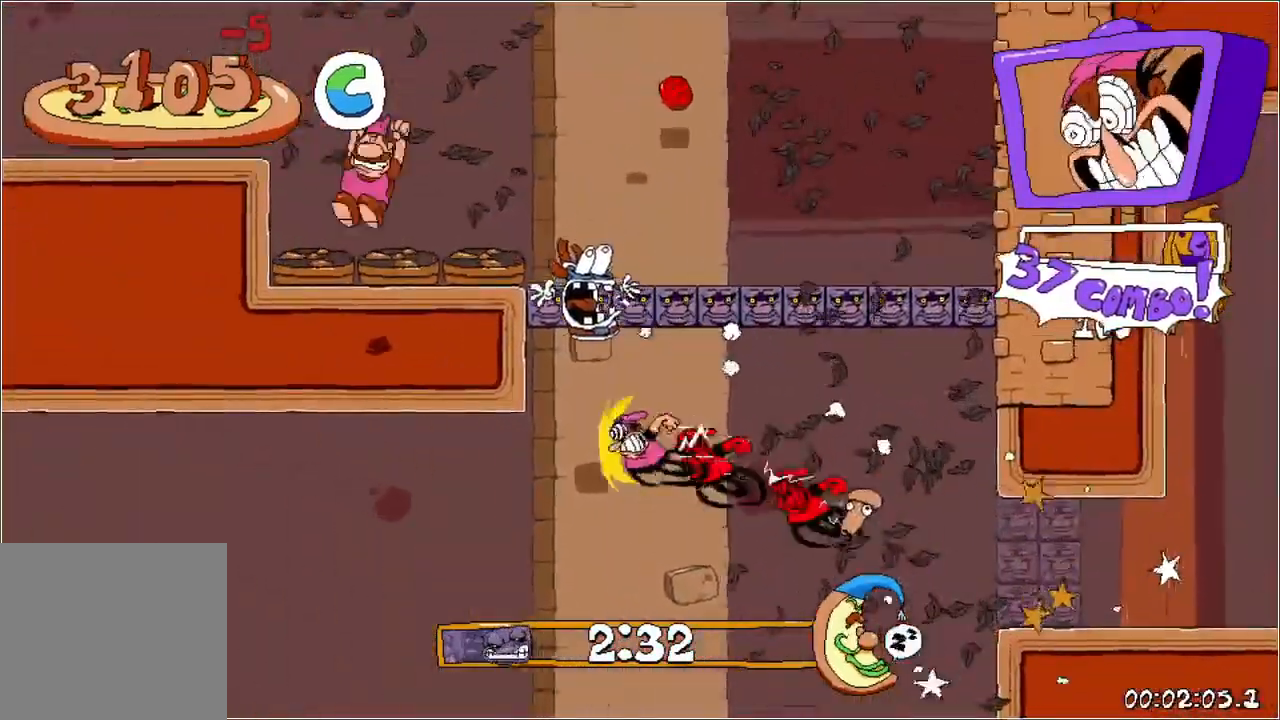
{"buttons": ["R1", "DPAD_LEFT"], "events": [[100, "DPAD_DOWN", "up"]]}
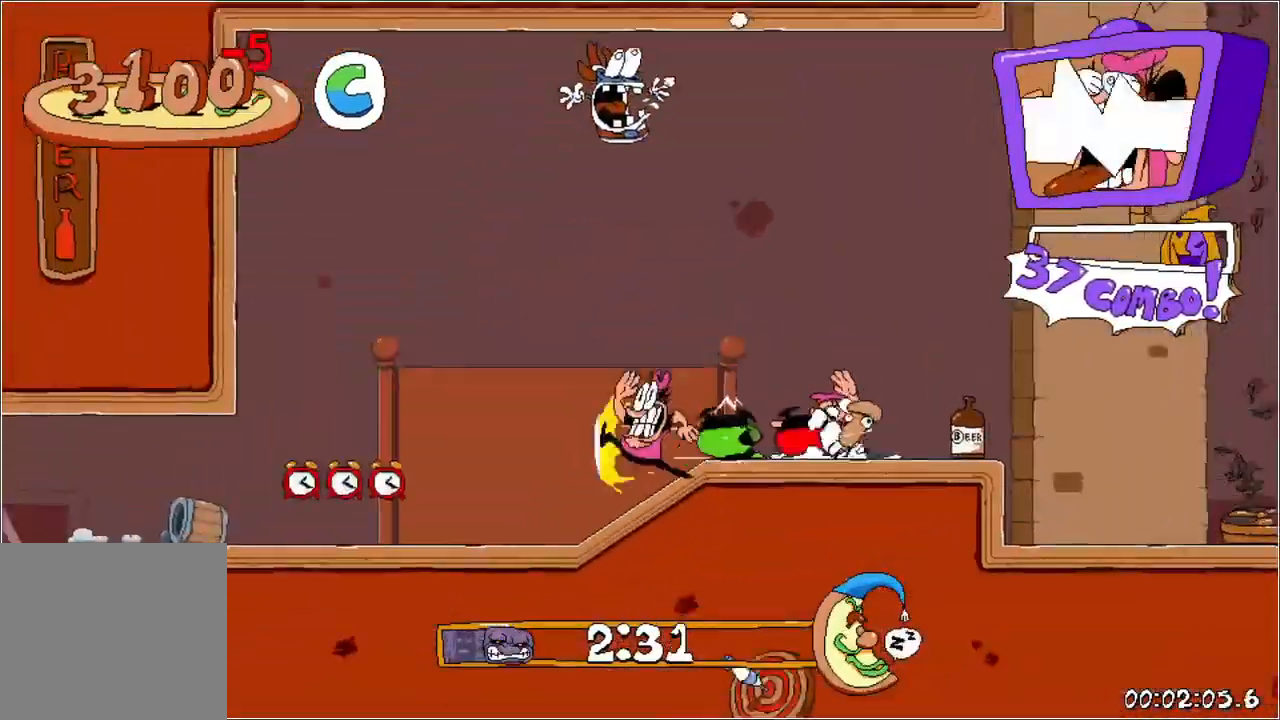
{"buttons": ["R1", "DPAD_LEFT"], "events": []}
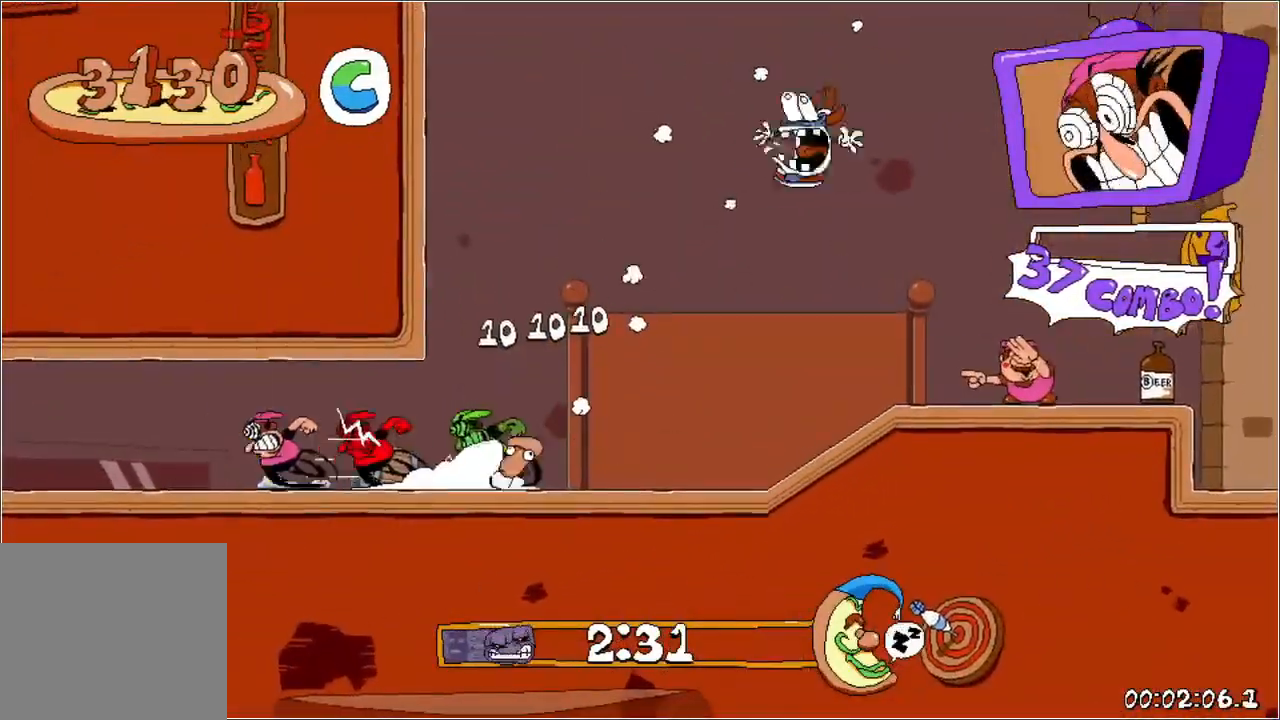
{"buttons": ["R1", "DPAD_LEFT"], "events": []}
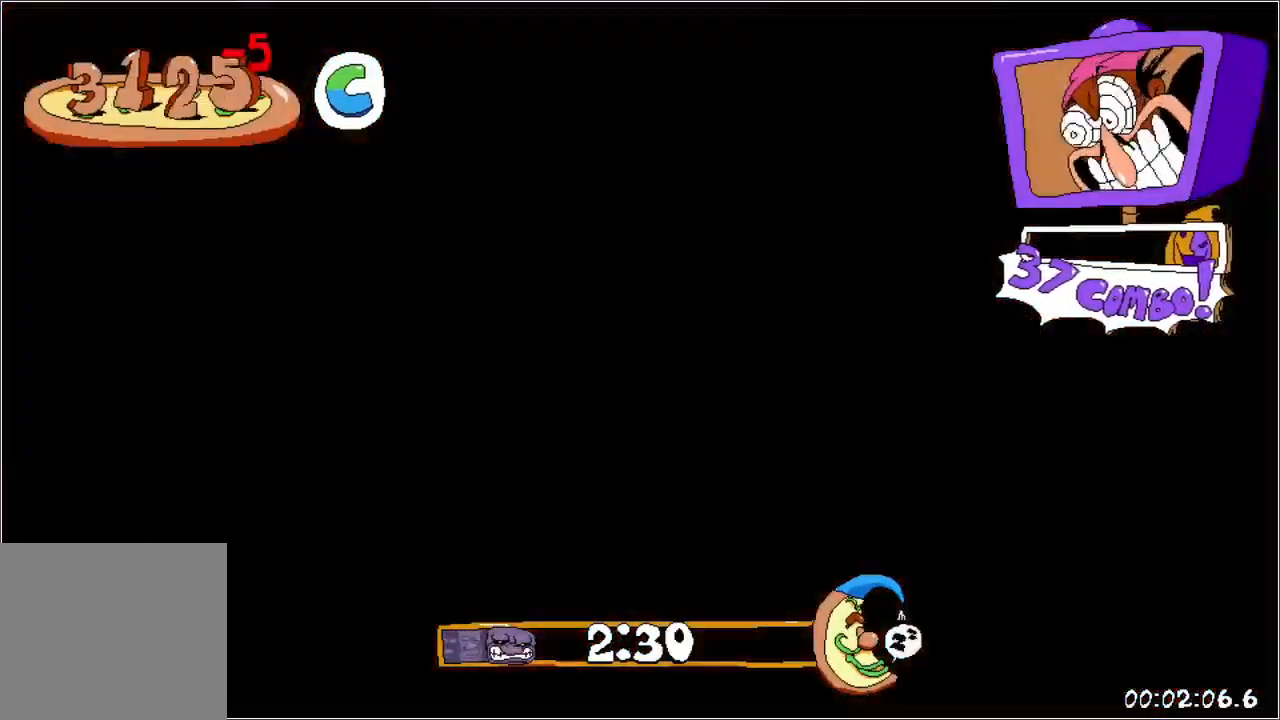
{"buttons": ["R1", "DPAD_DOWN", "DPAD_LEFT"], "events": [[100, "DPAD_DOWN", "down"]]}
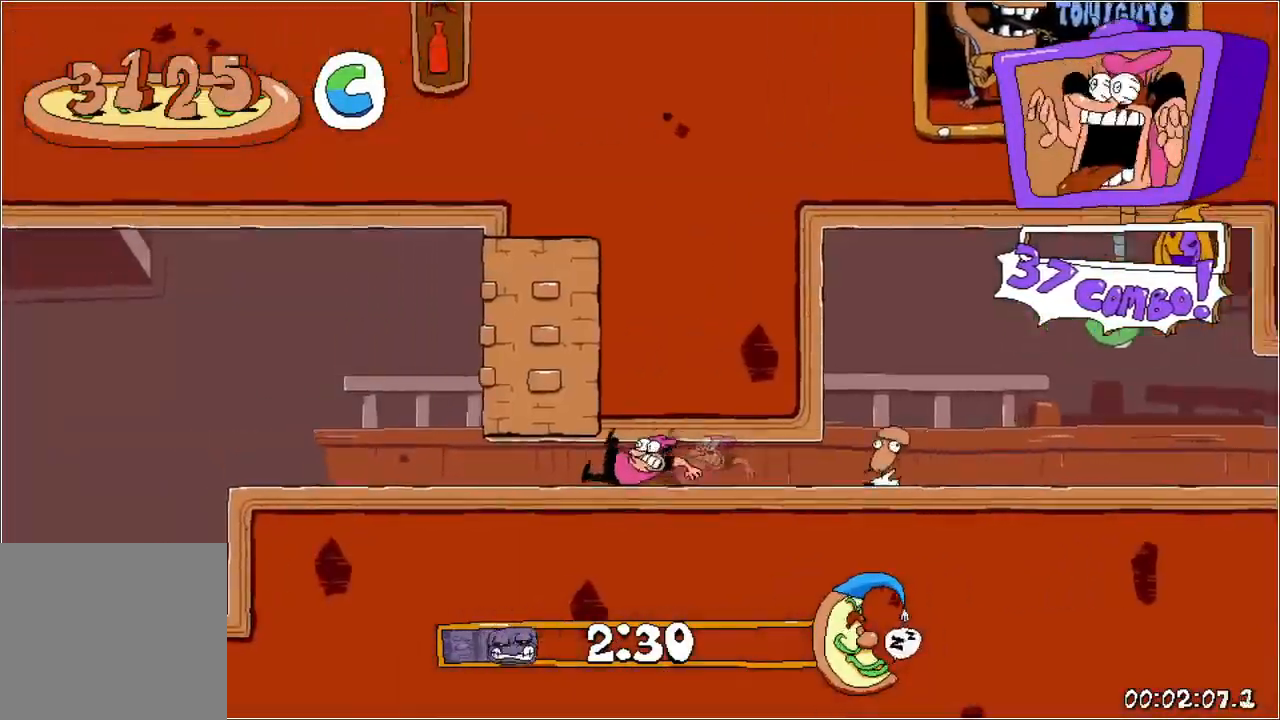
{"buttons": ["R1", "DPAD_LEFT"], "events": [[100, "DPAD_DOWN", "up"]]}
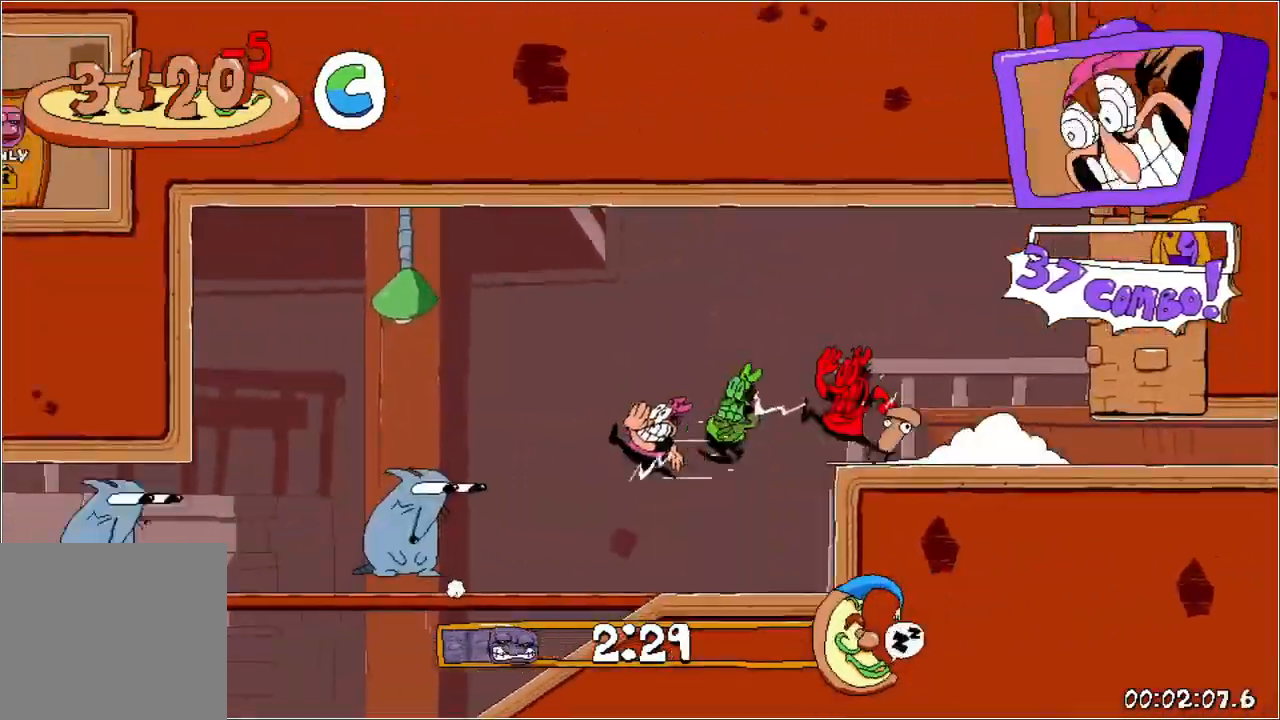
{"buttons": ["R1", "DPAD_LEFT"], "events": []}
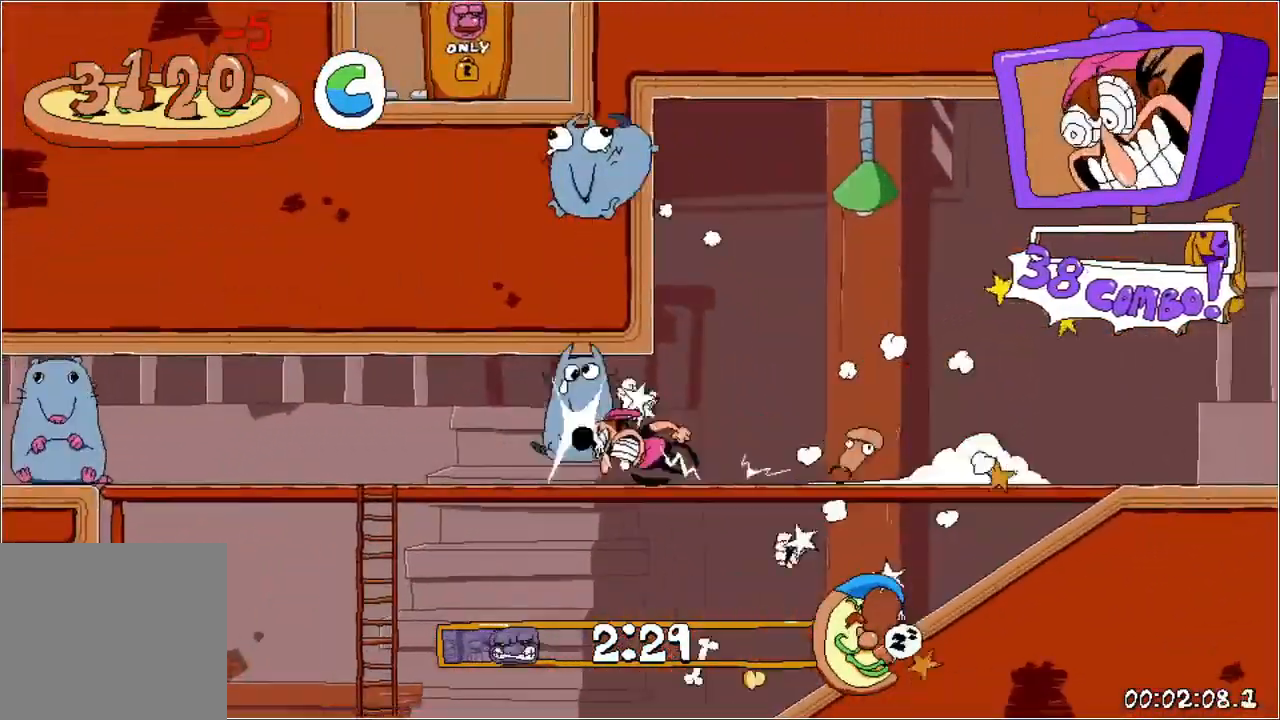
{"buttons": ["DPAD_DOWN", "DPAD_RIGHT"], "events": [[167, "X", "down"], [217, "R1", "up"], [233, "DPAD_LEFT", "up"], [233, "X", "up"], [283, "DPAD_RIGHT", "down"], [383, "DPAD_DOWN", "down"]]}
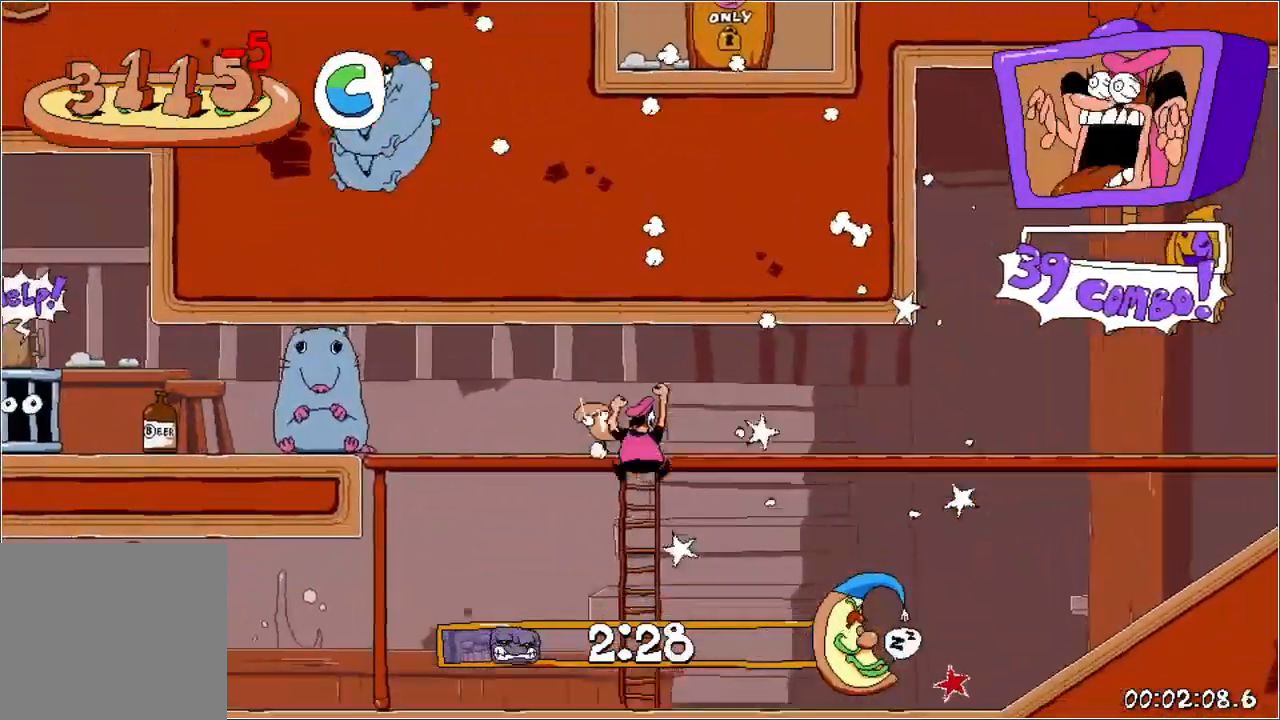
{"buttons": ["R1", "DPAD_DOWN", "DPAD_LEFT"], "events": [[83, "DPAD_RIGHT", "up"], [183, "DPAD_LEFT", "down"], [217, "DPAD_DOWN", "up"], [300, "R1", "down"], [317, "A", "down"], [333, "X", "down"], [400, "A", "up"], [417, "X", "up"], [467, "DPAD_DOWN", "down"]]}
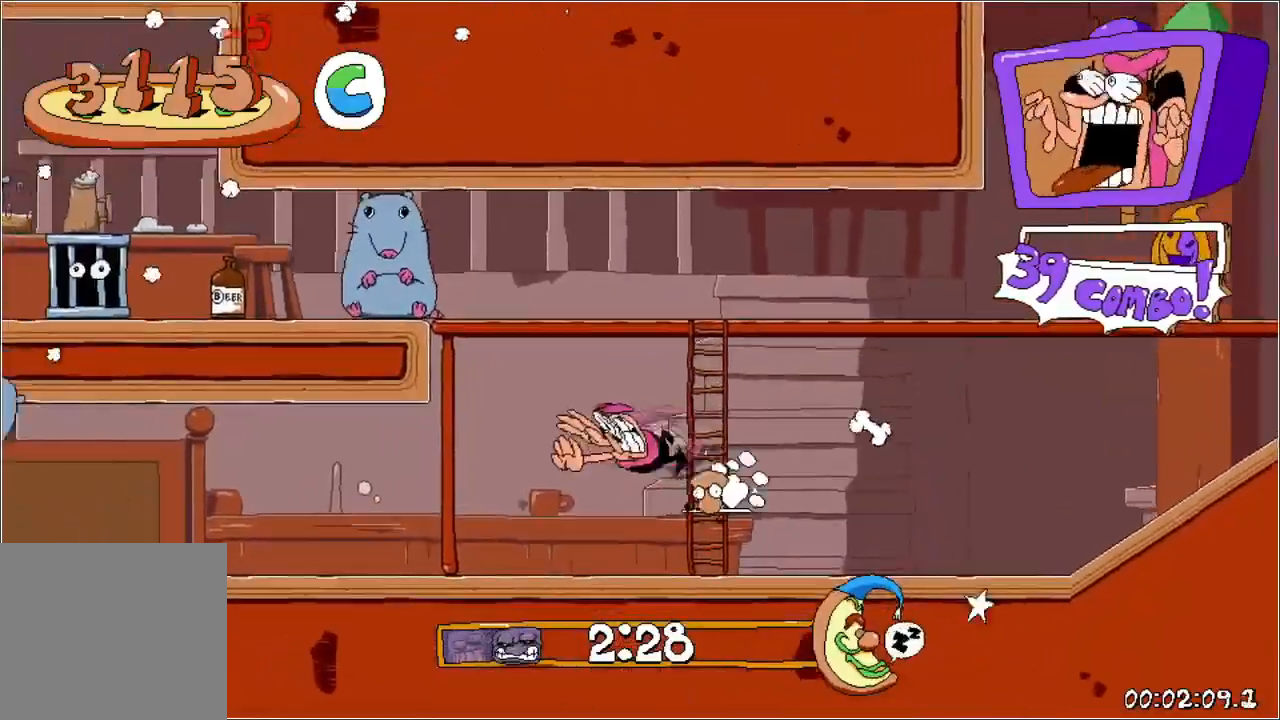
{"buttons": ["R1", "DPAD_LEFT"], "events": [[200, "DPAD_DOWN", "up"]]}
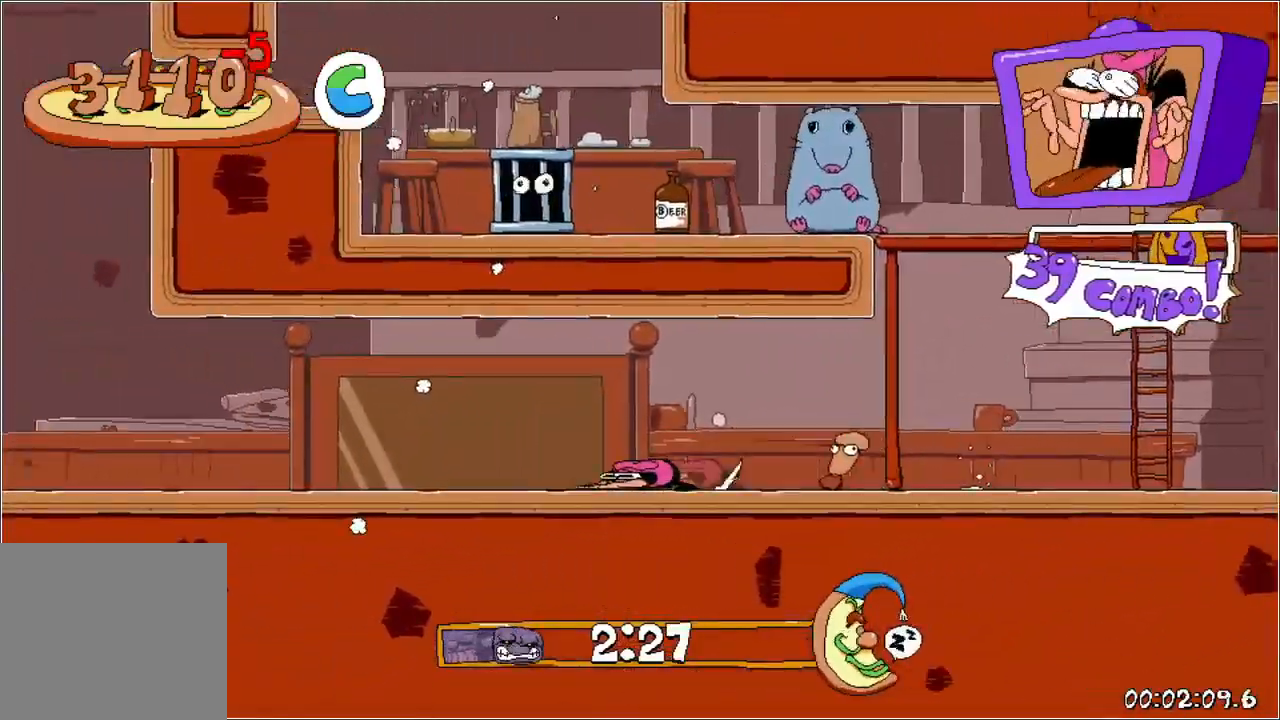
{"buttons": ["R1", "DPAD_LEFT"], "events": []}
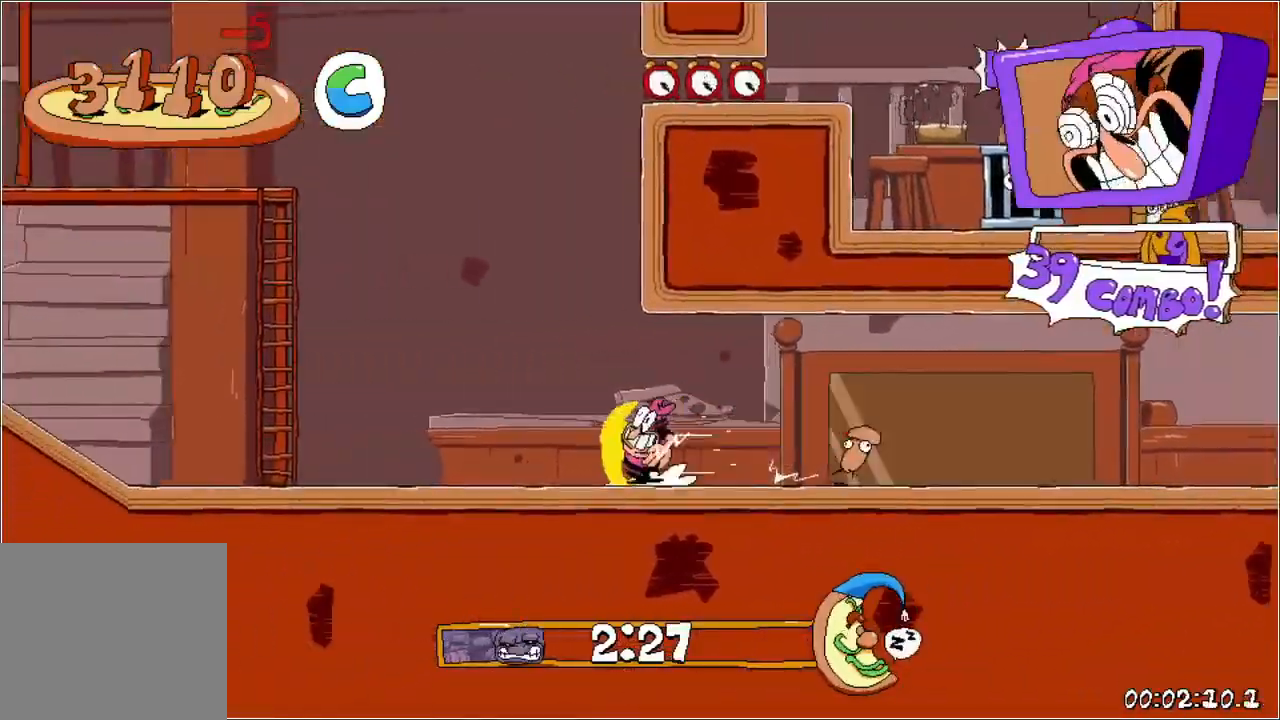
{"buttons": ["R1", "DPAD_LEFT"], "events": []}
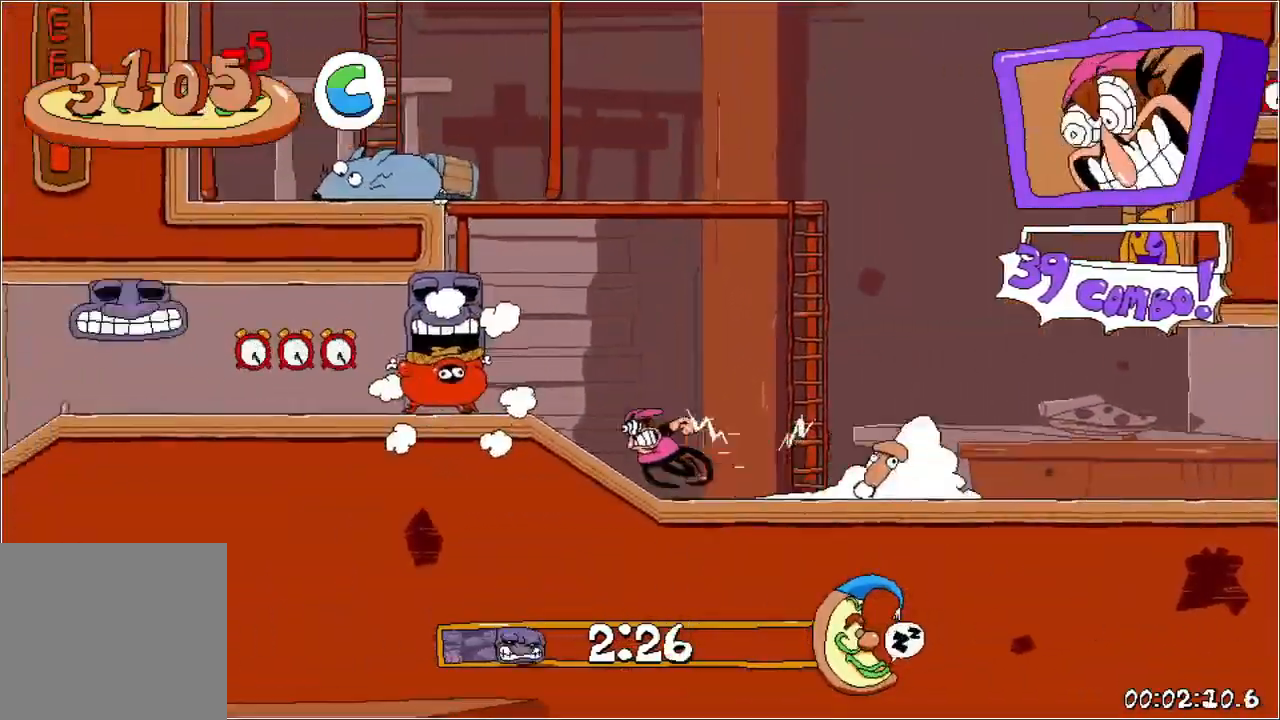
{"buttons": ["R1", "DPAD_LEFT"], "events": []}
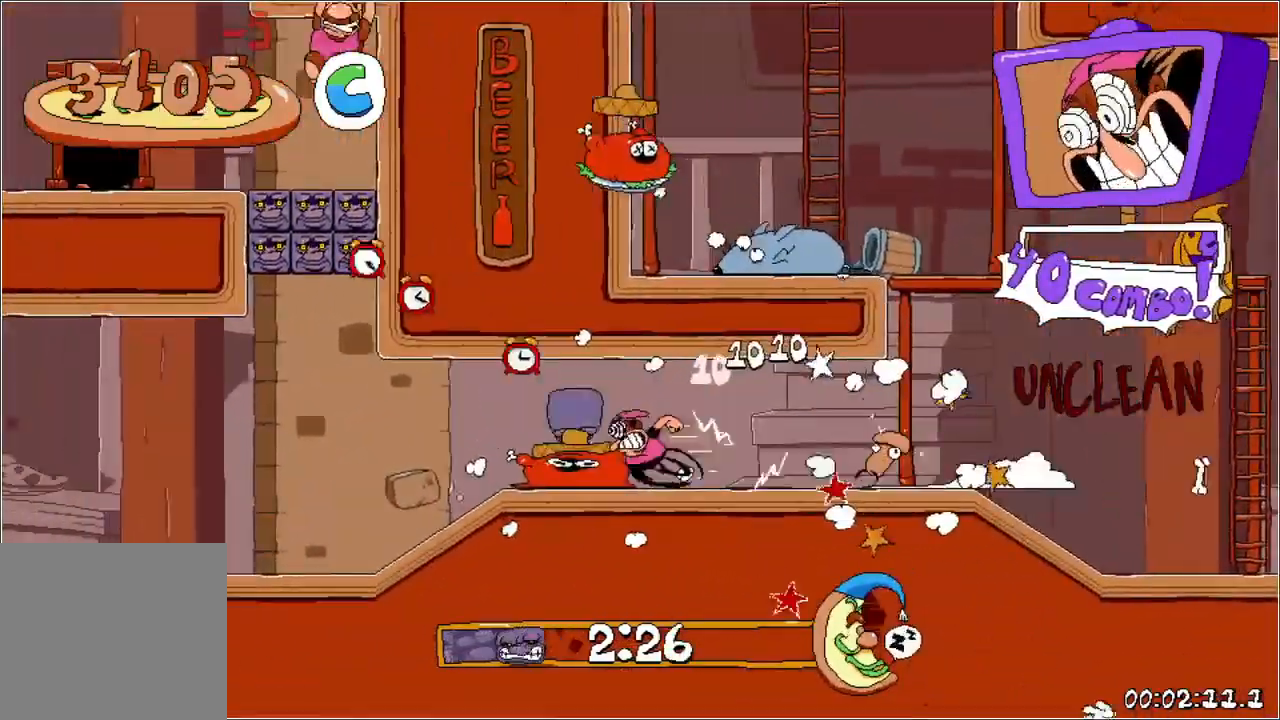
{"buttons": ["R1", "DPAD_LEFT"], "events": []}
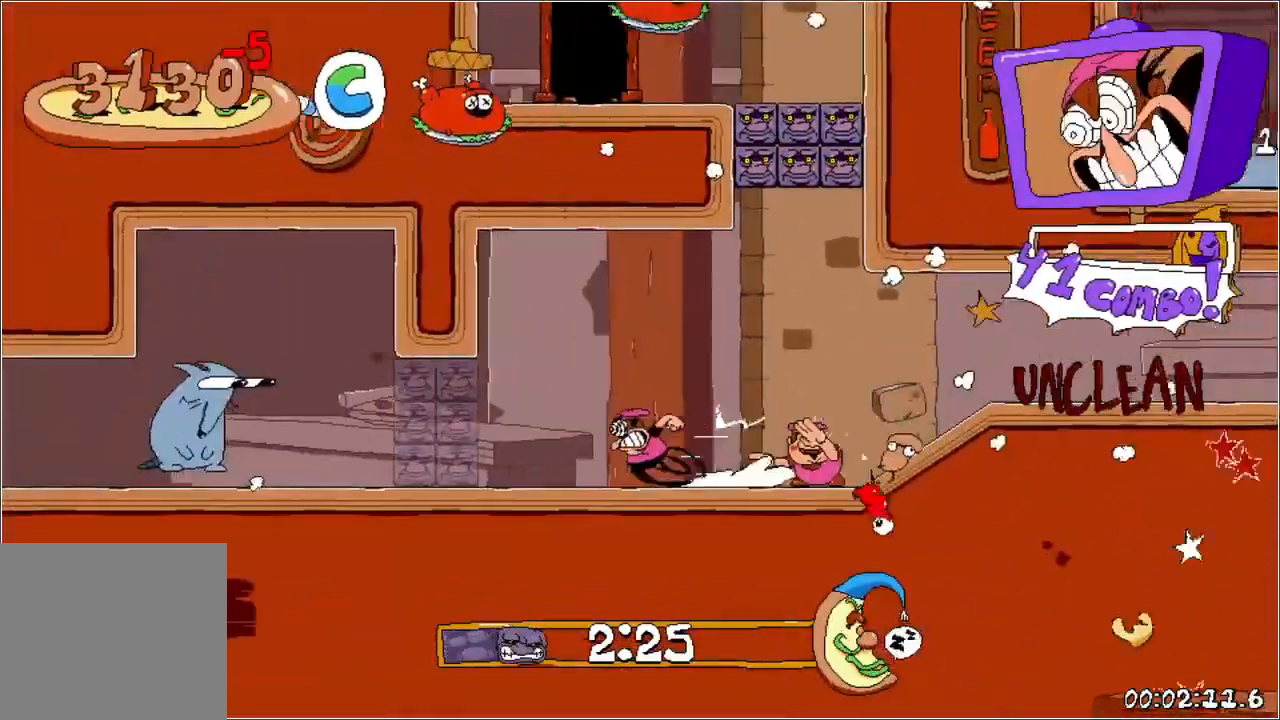
{"buttons": ["R1", "DPAD_LEFT"], "events": []}
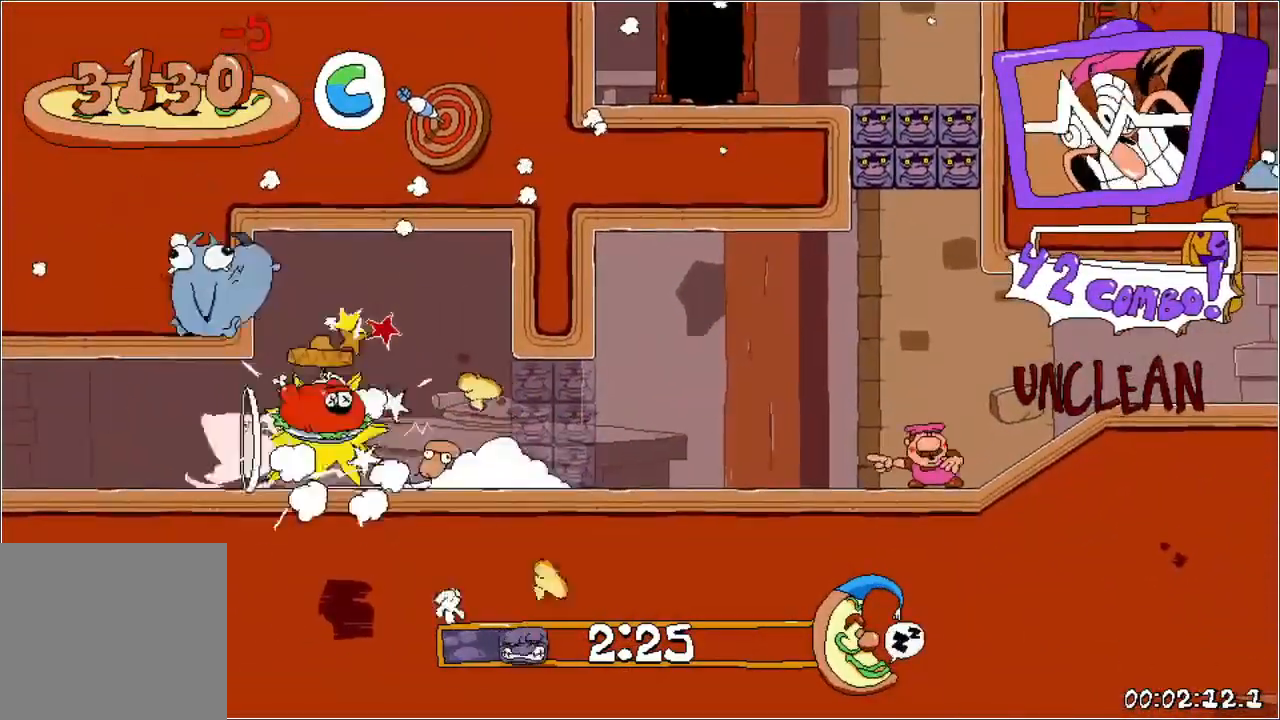
{"buttons": ["R1", "DPAD_LEFT"], "events": []}
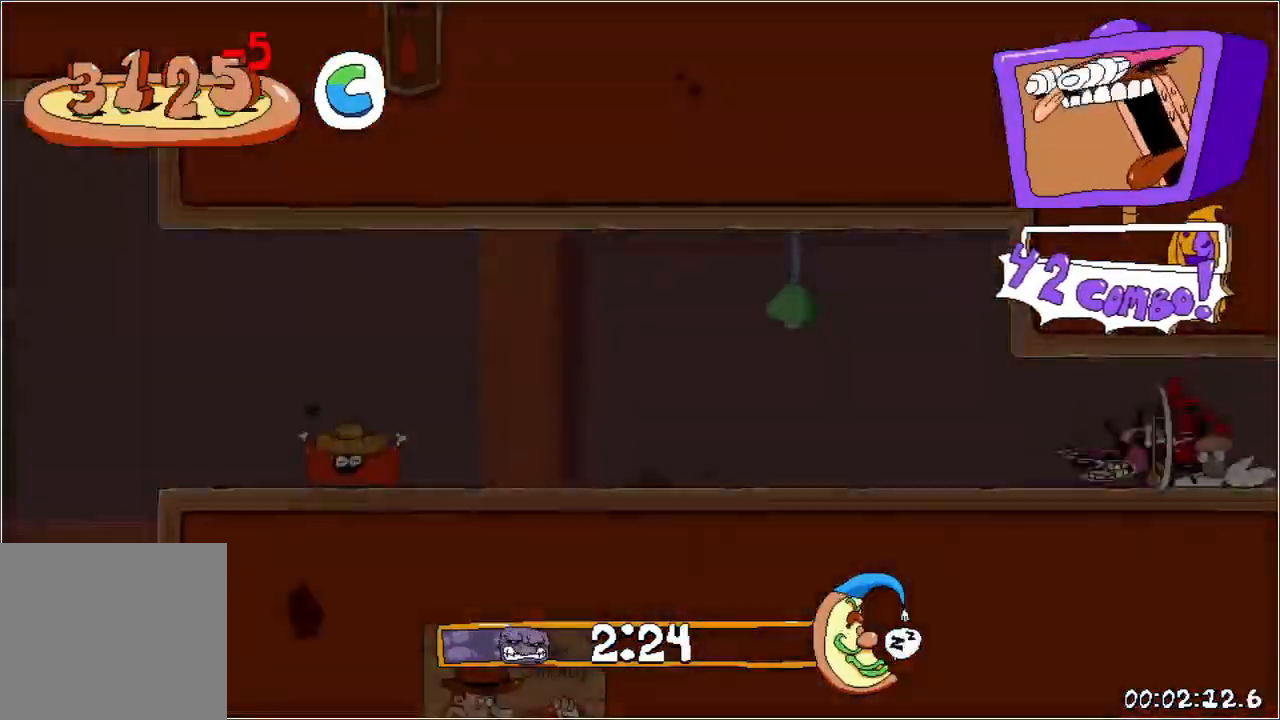
{"buttons": ["R1", "DPAD_LEFT"], "events": []}
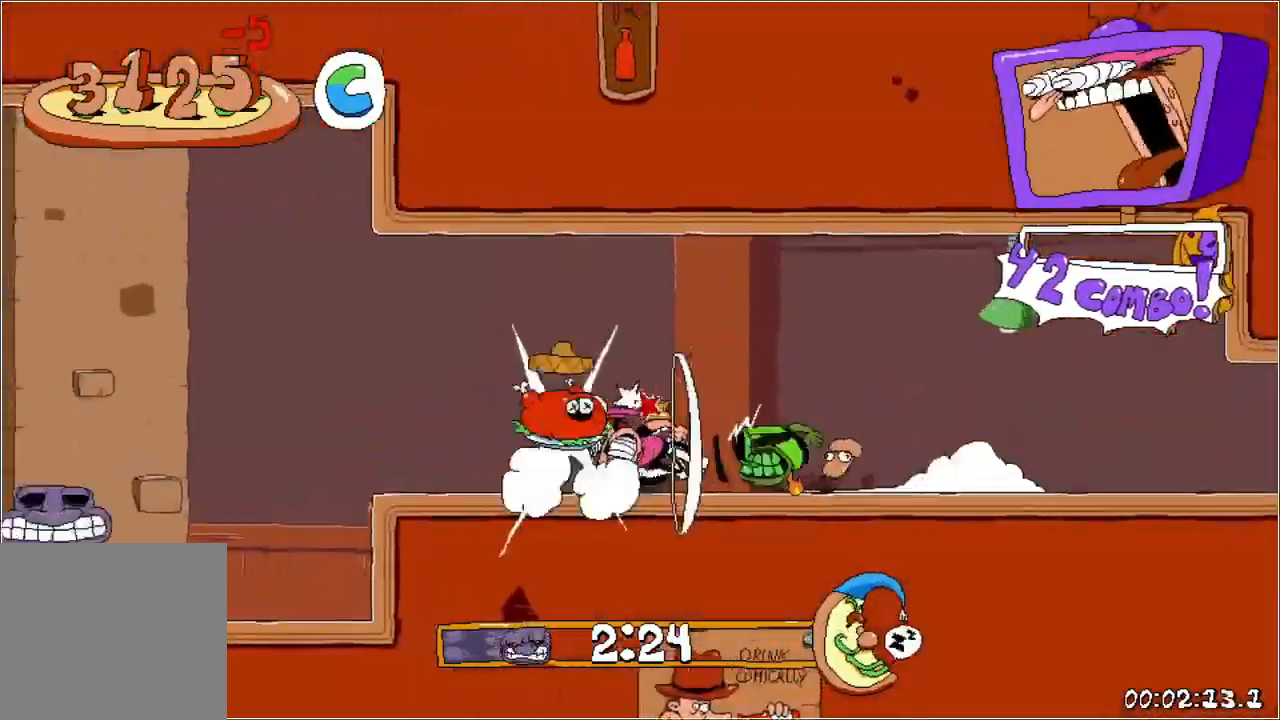
{"buttons": ["R1", "DPAD_LEFT"], "events": [[200, "DPAD_DOWN", "down"], [283, "DPAD_DOWN", "up"]]}
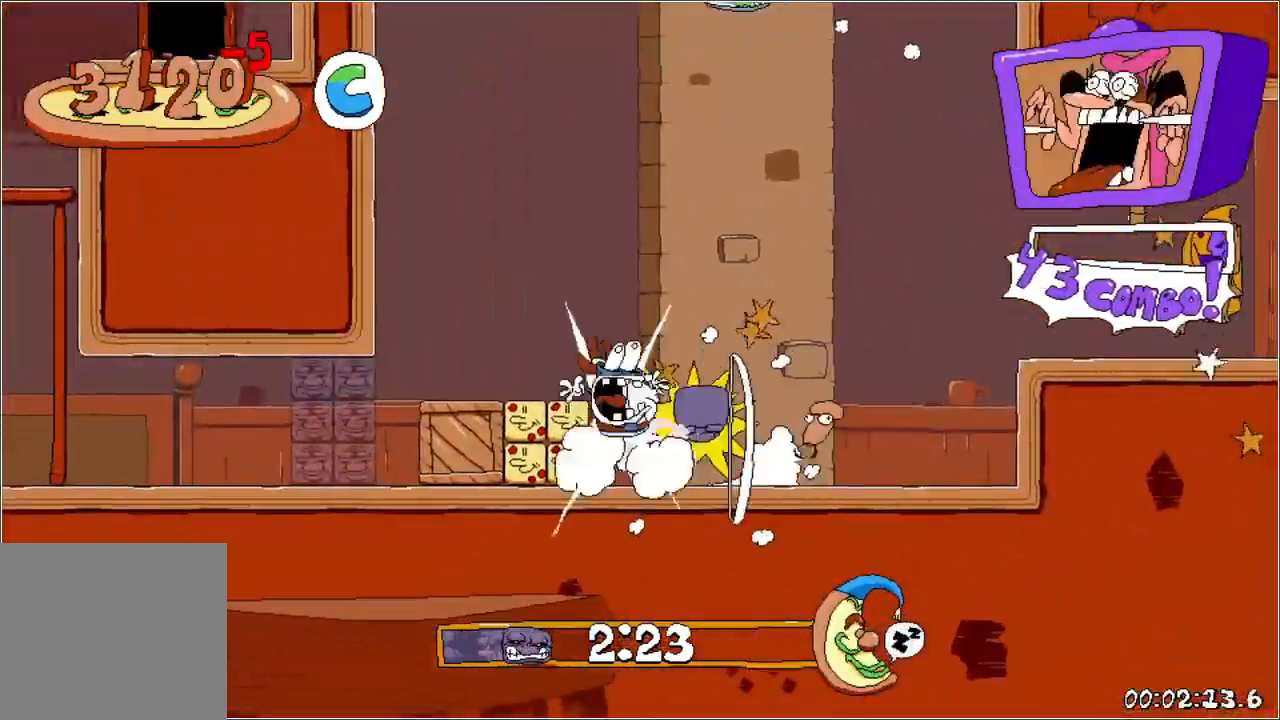
{"buttons": ["R1", "DPAD_LEFT"], "events": [[367, "A", "down"], [500, "A", "up"]]}
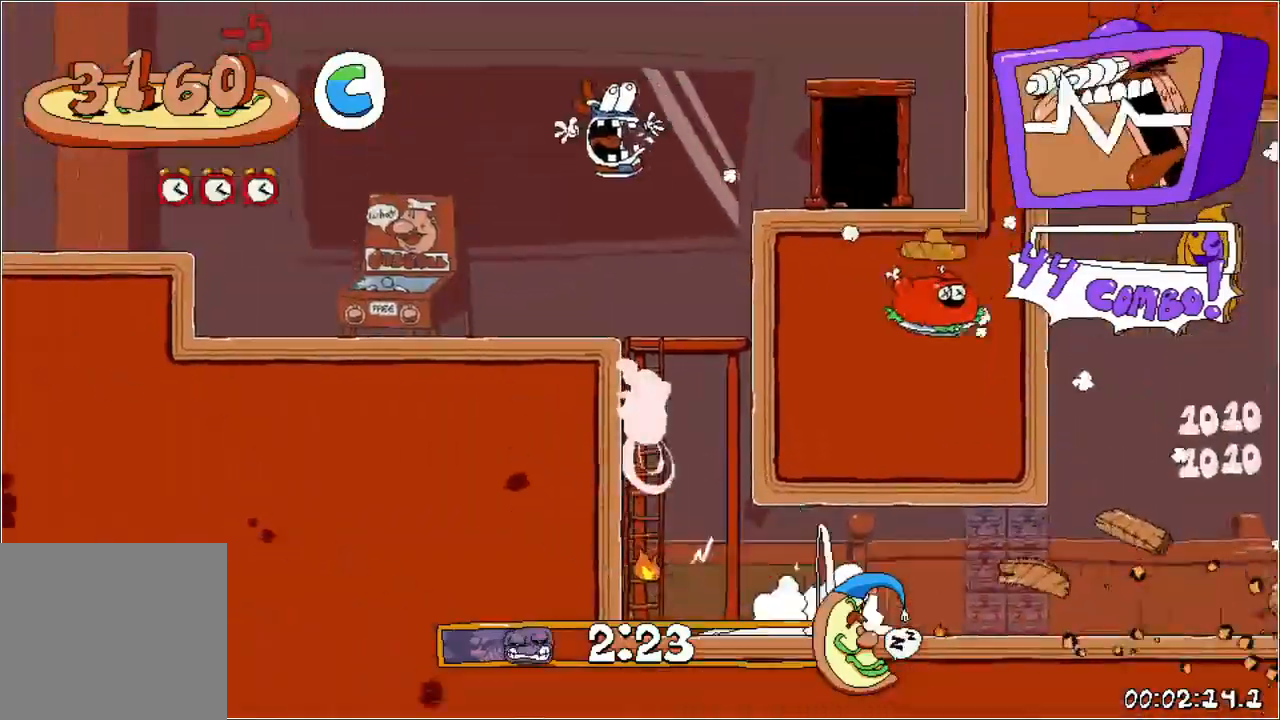
{"buttons": ["R1", "DPAD_LEFT"], "events": [[333, "A", "down"], [417, "A", "up"]]}
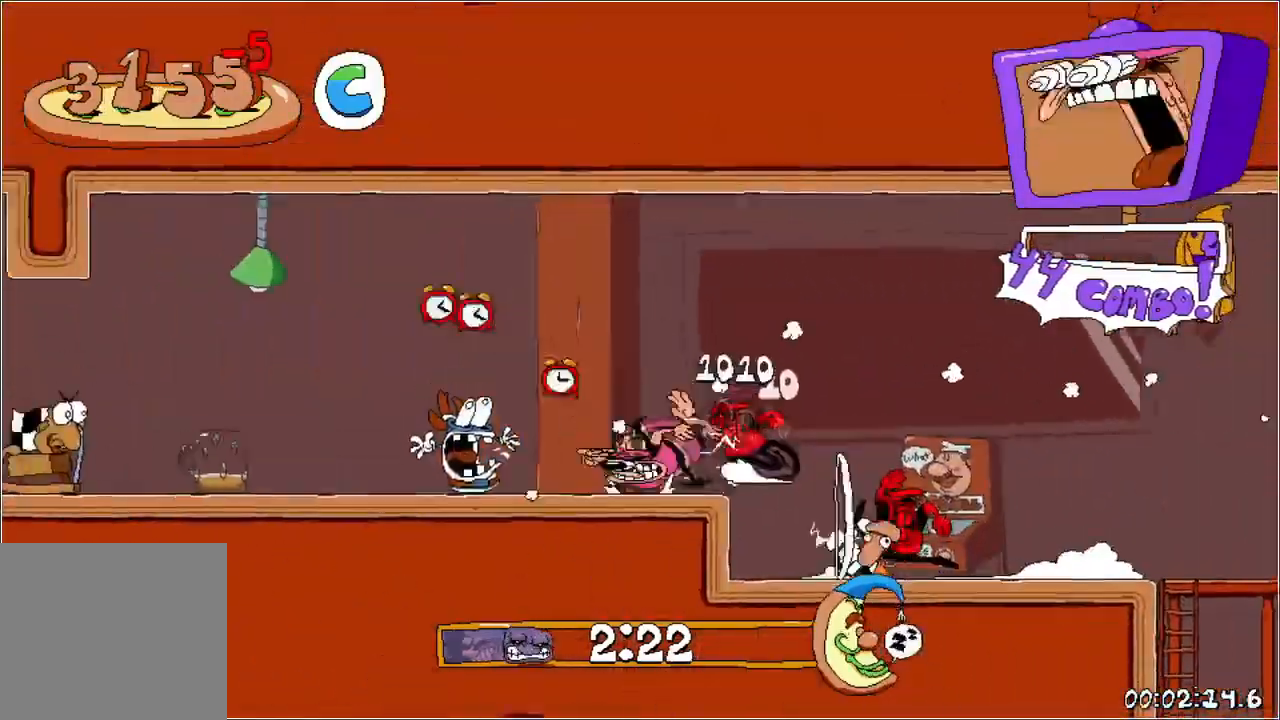
{"buttons": ["R1", "DPAD_LEFT"], "events": []}
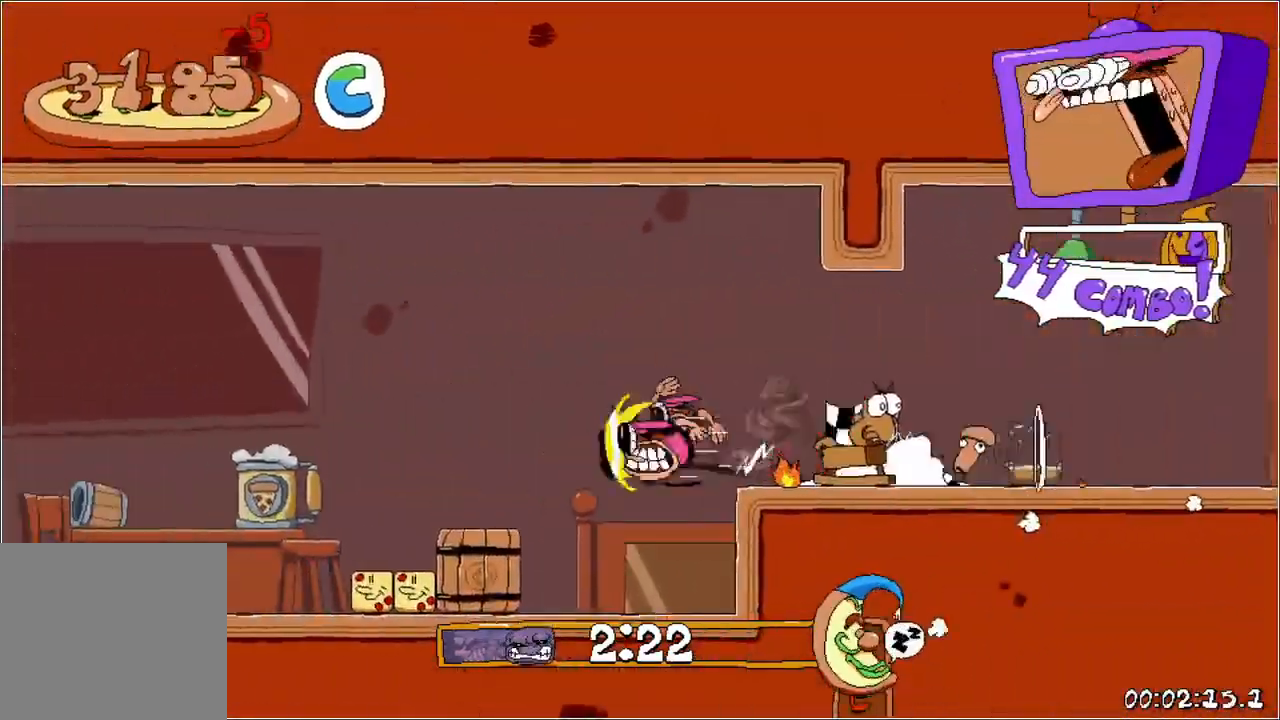
{"buttons": ["R1", "DPAD_LEFT"], "events": []}
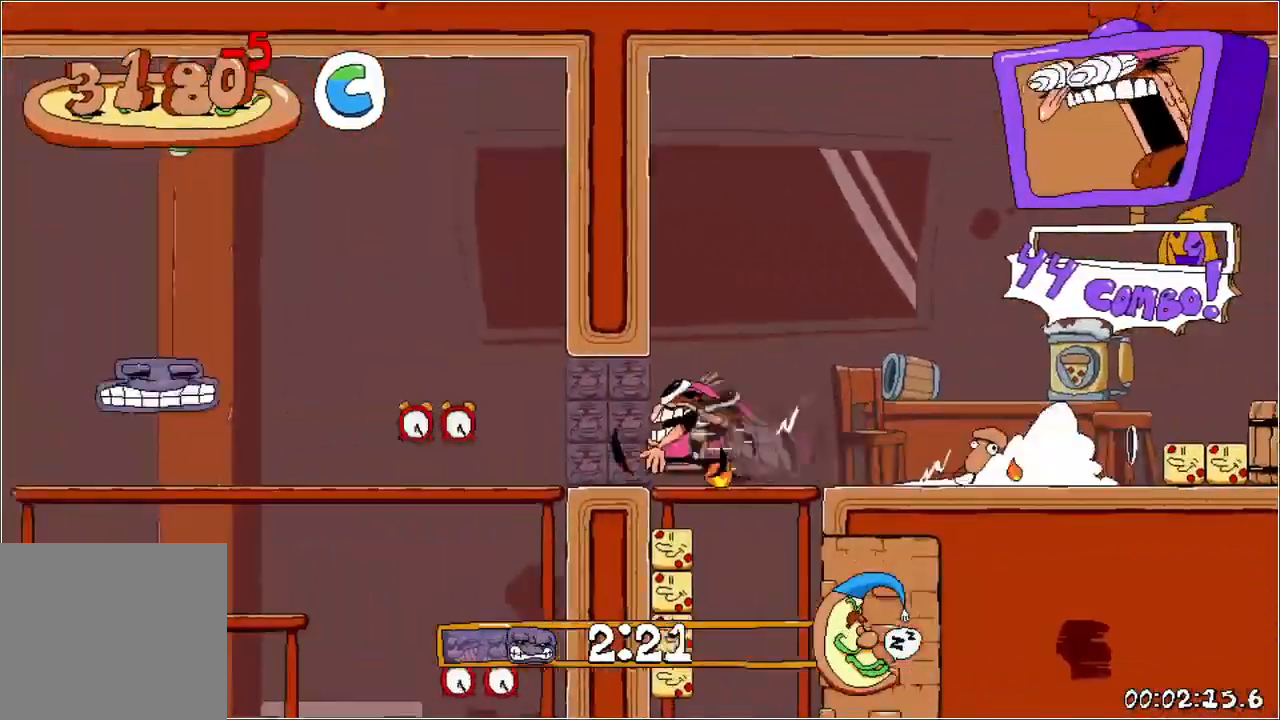
{"buttons": ["R1", "DPAD_RIGHT"], "events": [[67, "DPAD_DOWN", "down"], [67, "DPAD_LEFT", "up"], [83, "DPAD_DOWN", "up"], [83, "DPAD_RIGHT", "down"]]}